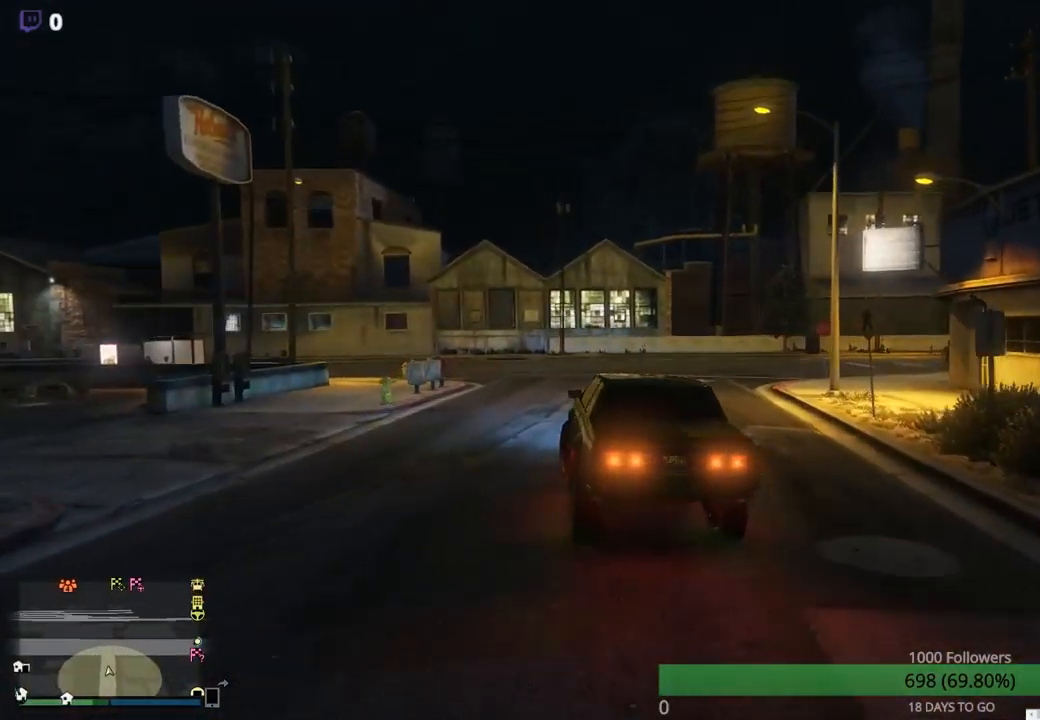
Gameplay with a controller (Xbox layout); each line is a JSON object with the inputs held at the frame after it. "events" lists button and stick changes between this image and that frame as [ms after this image, input, new state], when the widget could be followed in between.
{"buttons": [], "left_stick": "left", "right_stick": "center", "events": []}
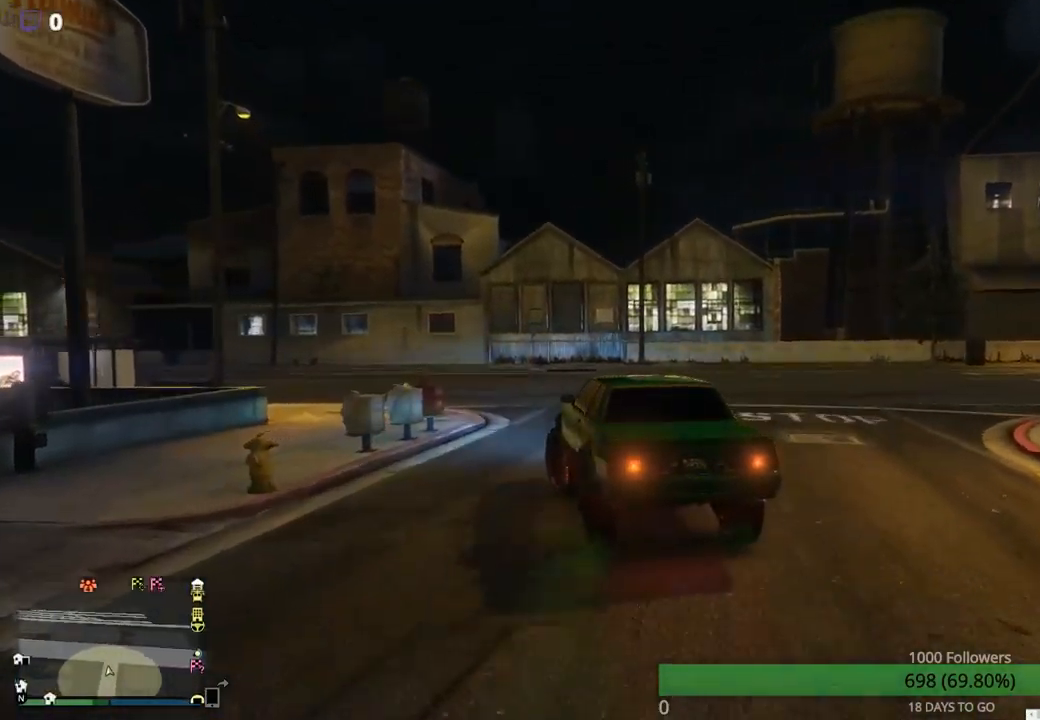
{"buttons": [], "left_stick": "left", "right_stick": "center", "events": []}
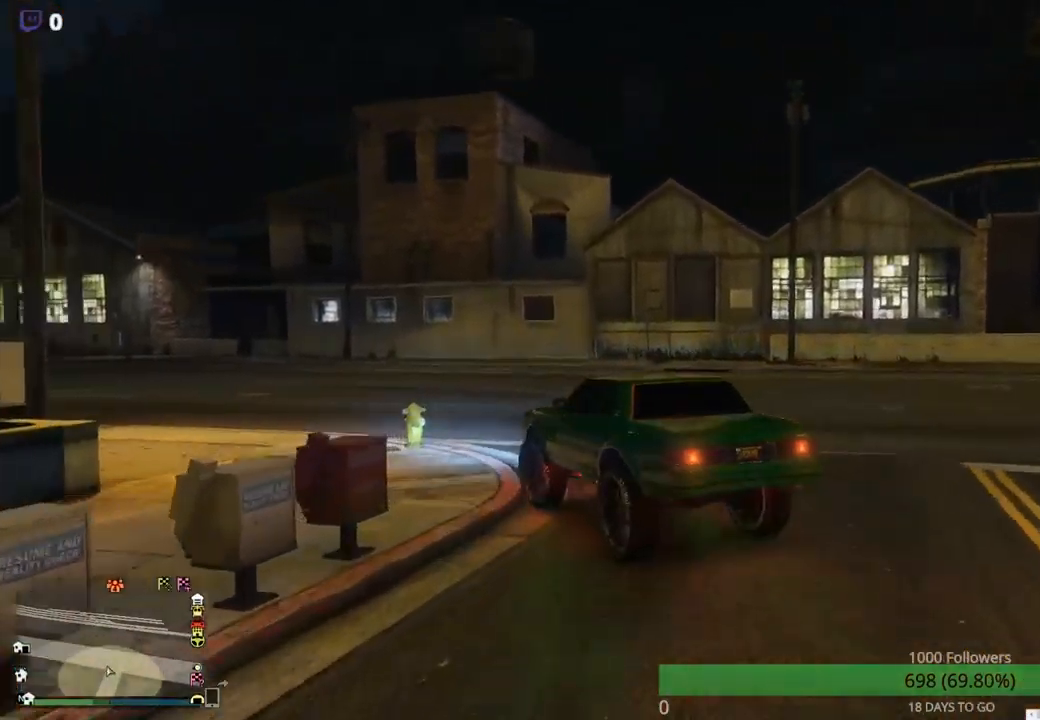
{"buttons": [], "left_stick": "center", "right_stick": "center", "events": [[217, "left_stick", "center"]]}
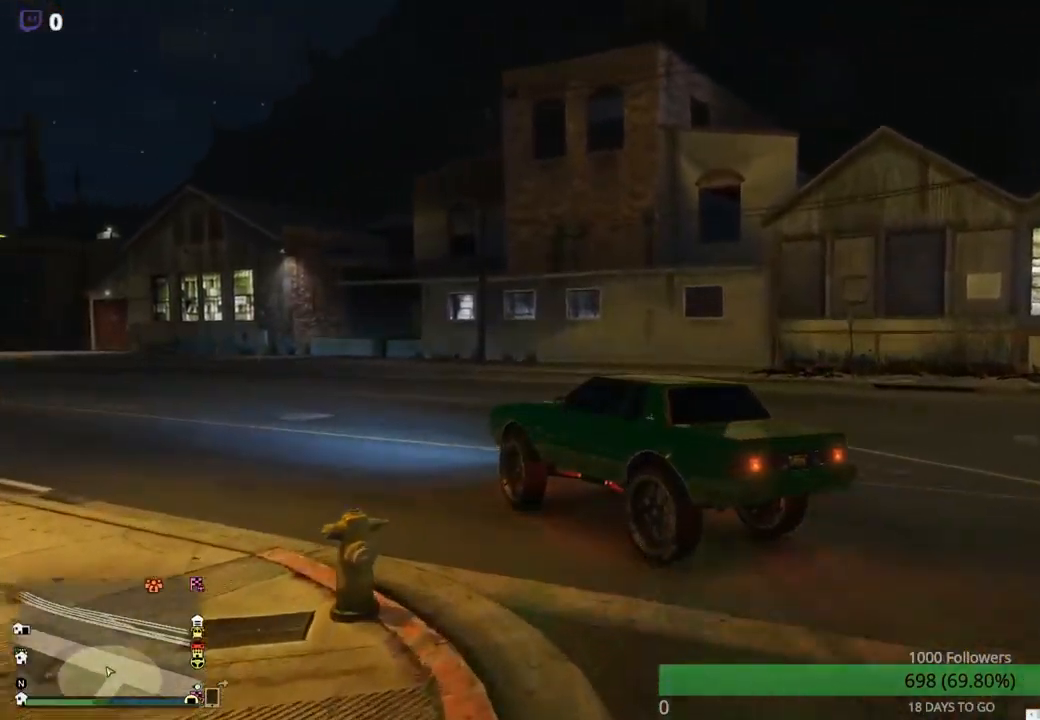
{"buttons": ["R2"], "left_stick": "center", "right_stick": "center", "events": [[17, "R2", "down"]]}
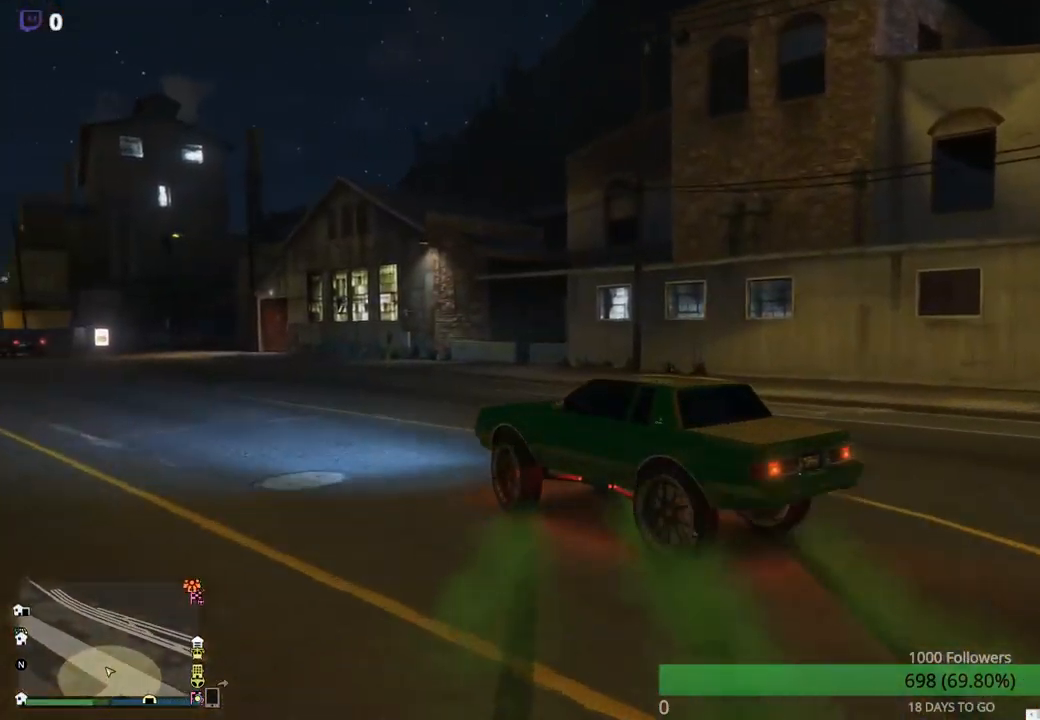
{"buttons": ["R2"], "left_stick": "center", "right_stick": "center", "events": [[17, "R2", "up"], [150, "R2", "down"]]}
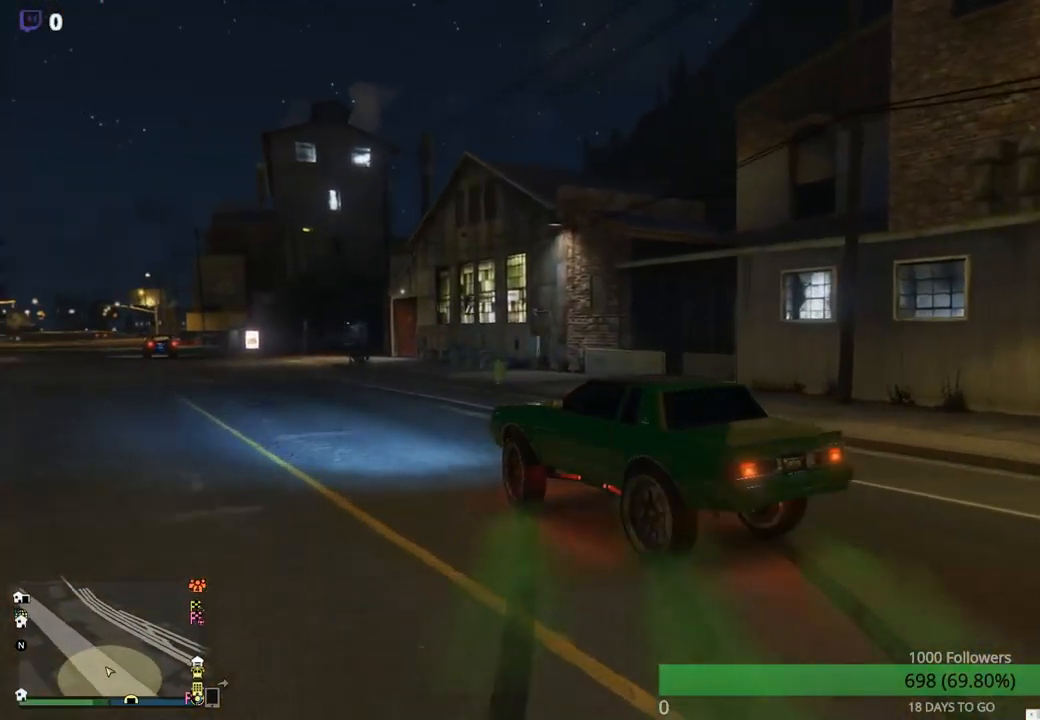
{"buttons": [], "left_stick": "left", "right_stick": "center", "events": [[17, "R2", "up"], [267, "left_stick", "left"]]}
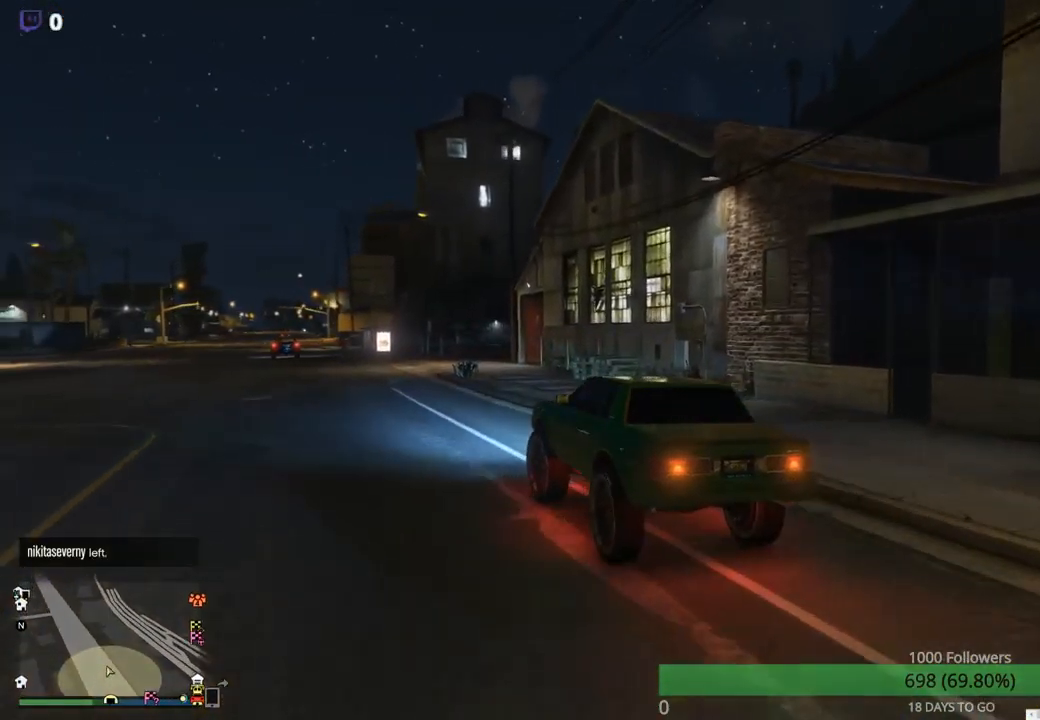
{"buttons": [], "left_stick": "left", "right_stick": "center", "events": []}
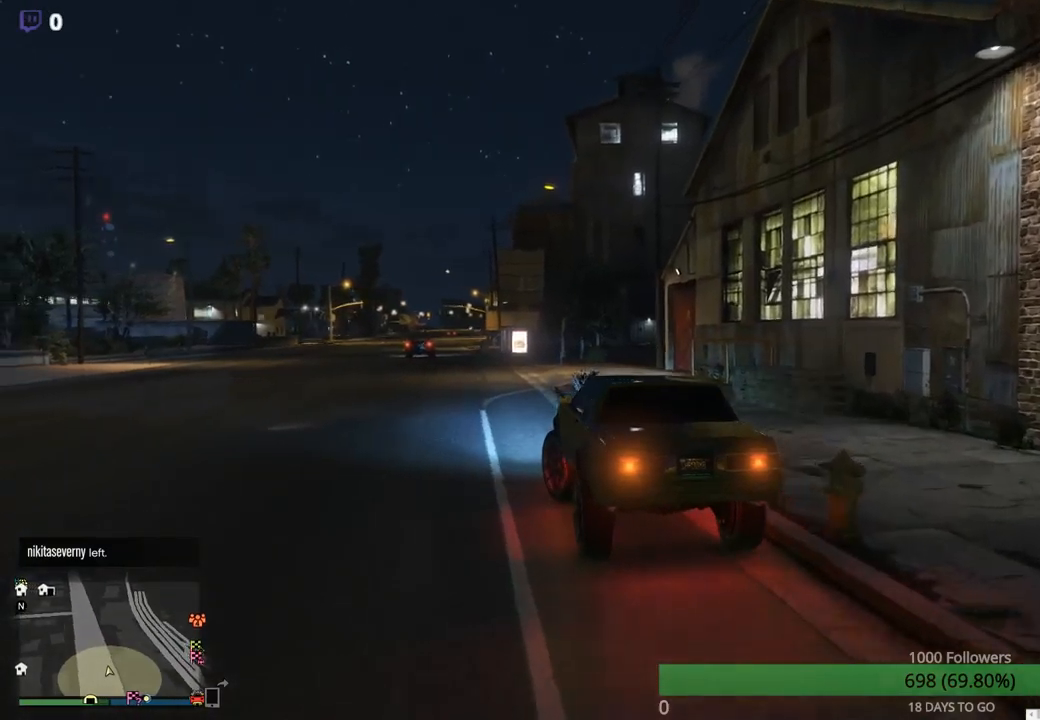
{"buttons": ["R2"], "left_stick": "left", "right_stick": "center", "events": [[17, "left_stick", "center"], [33, "R2", "down"], [433, "left_stick", "left"]]}
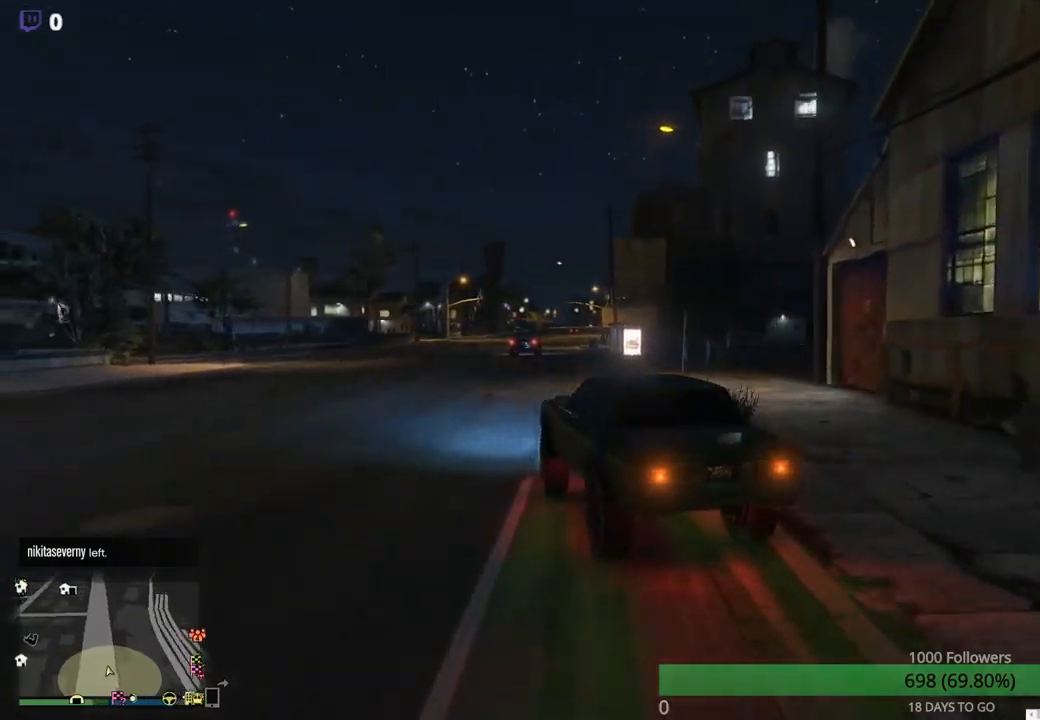
{"buttons": ["R2"], "left_stick": "left", "right_stick": "center", "events": [[183, "left_stick", "center"], [433, "left_stick", "left"]]}
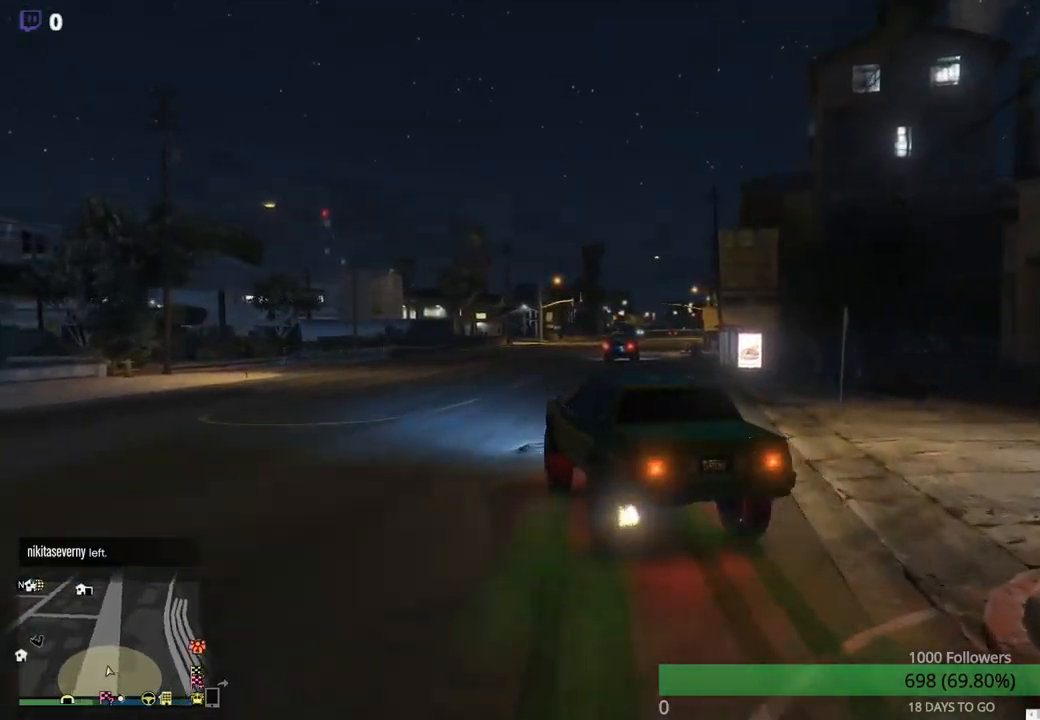
{"buttons": ["R2"], "left_stick": "right", "right_stick": "center", "events": [[83, "left_stick", "center"], [467, "left_stick", "right"]]}
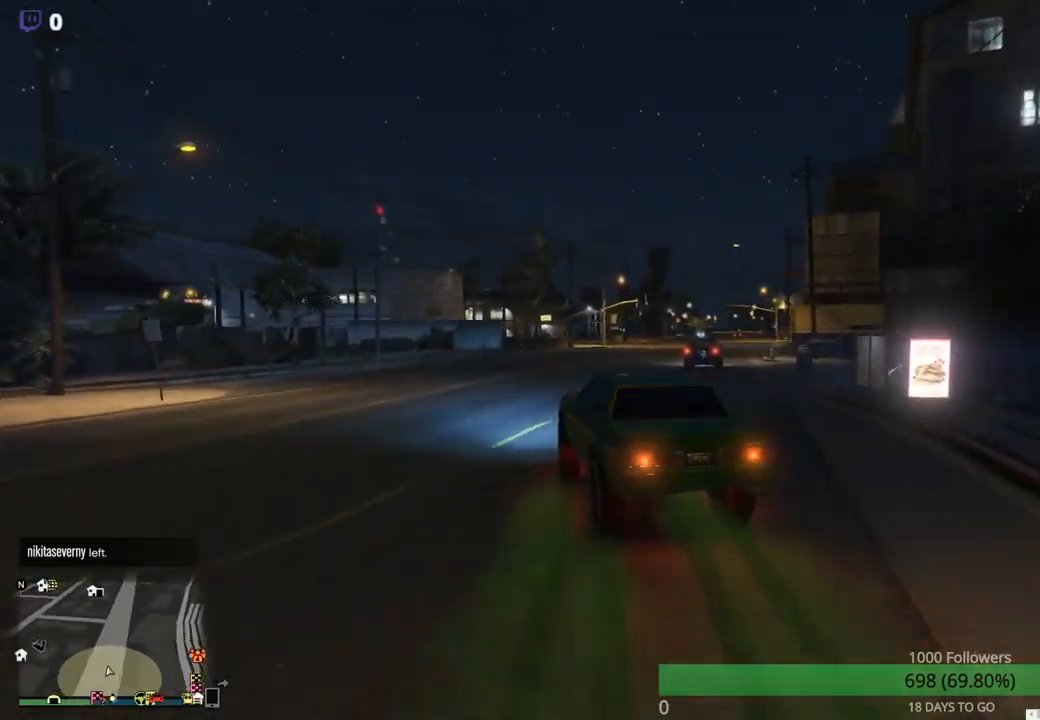
{"buttons": ["R2"], "left_stick": "center", "right_stick": "center", "events": [[83, "R2", "up"], [300, "R2", "down"], [300, "left_stick", "center"]]}
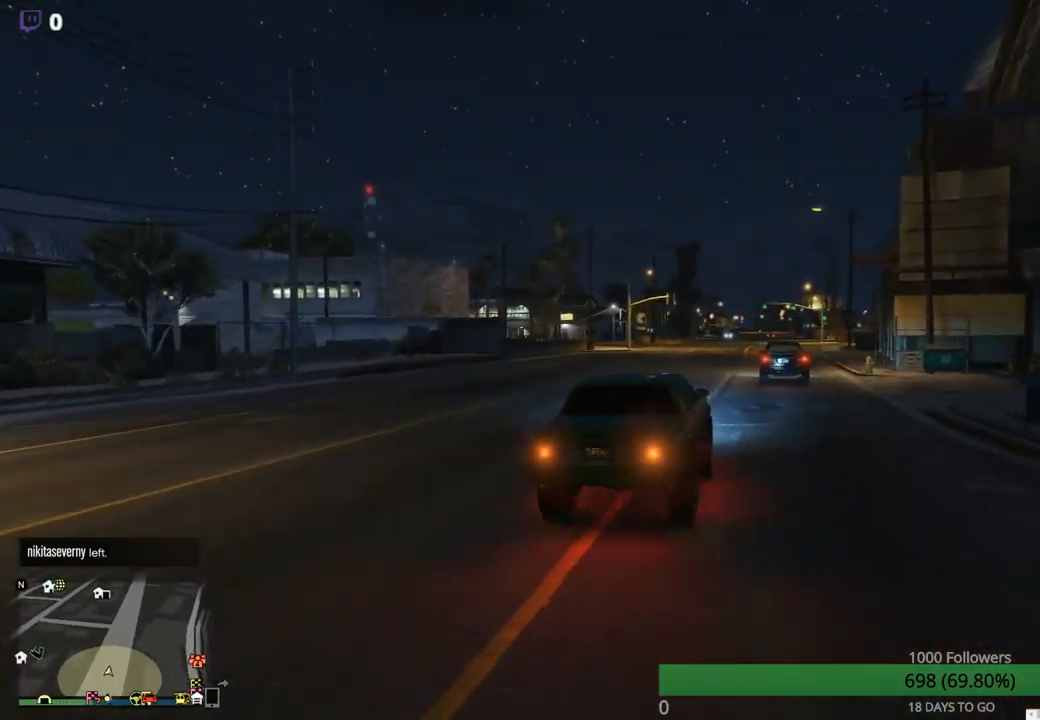
{"buttons": ["R2"], "left_stick": "center", "right_stick": "center", "events": []}
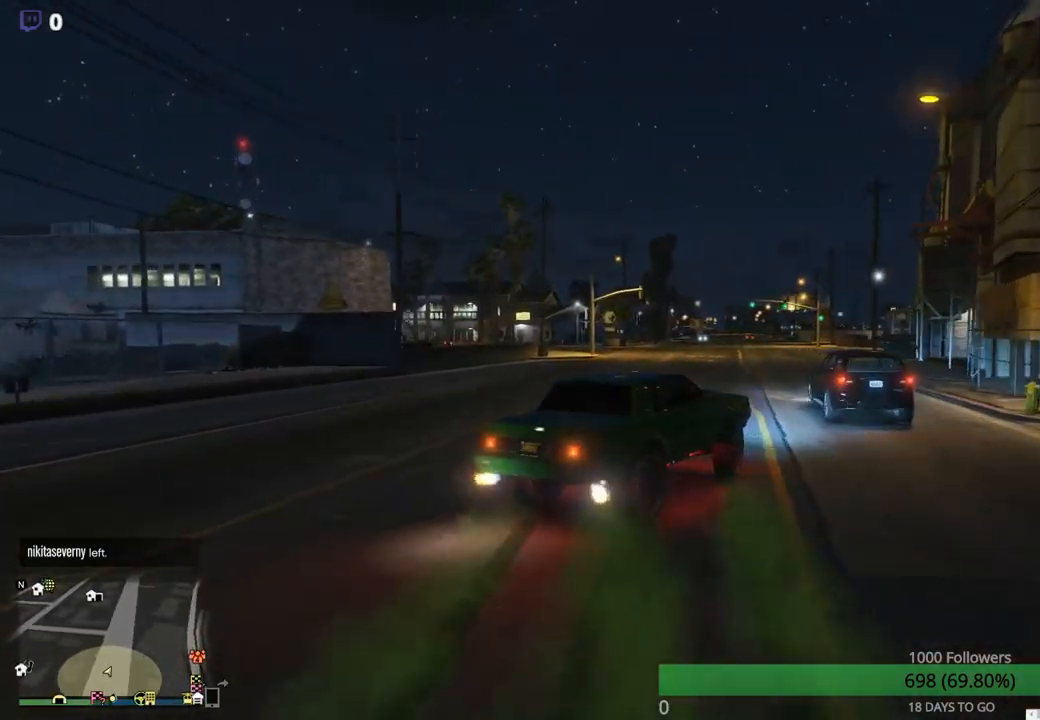
{"buttons": [], "left_stick": "center", "right_stick": "center", "events": [[167, "left_stick", "right"], [267, "left_stick", "center"], [367, "left_stick", "left"], [500, "R2", "up"], [500, "left_stick", "center"]]}
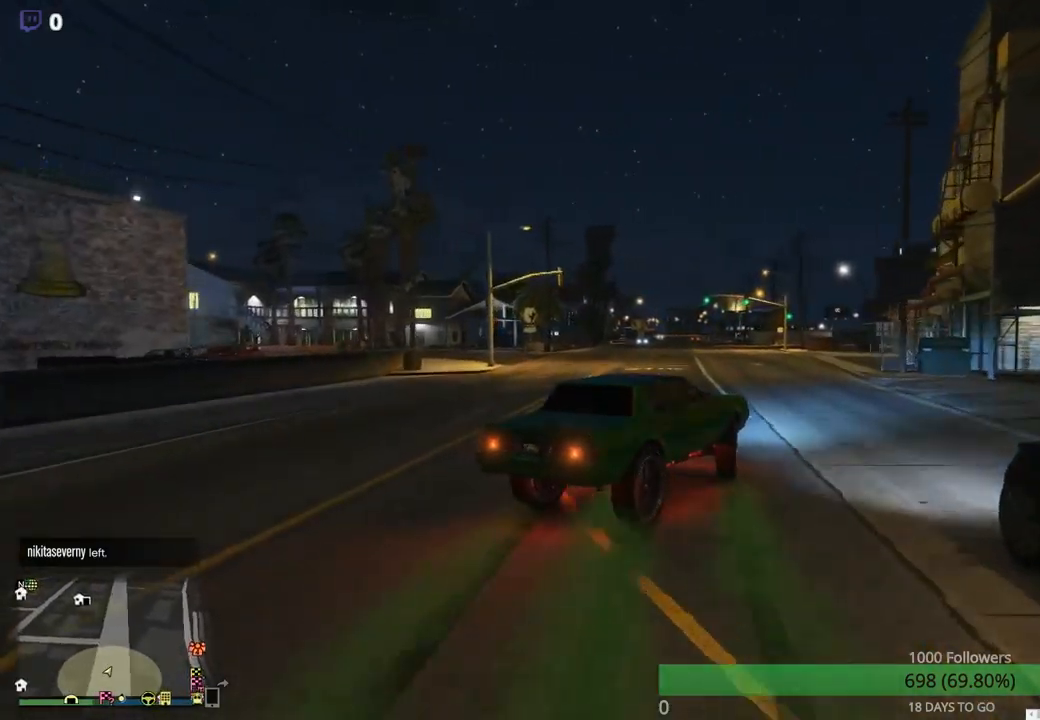
{"buttons": [], "left_stick": "center", "right_stick": "center", "events": [[217, "left_stick", "right"], [450, "left_stick", "center"]]}
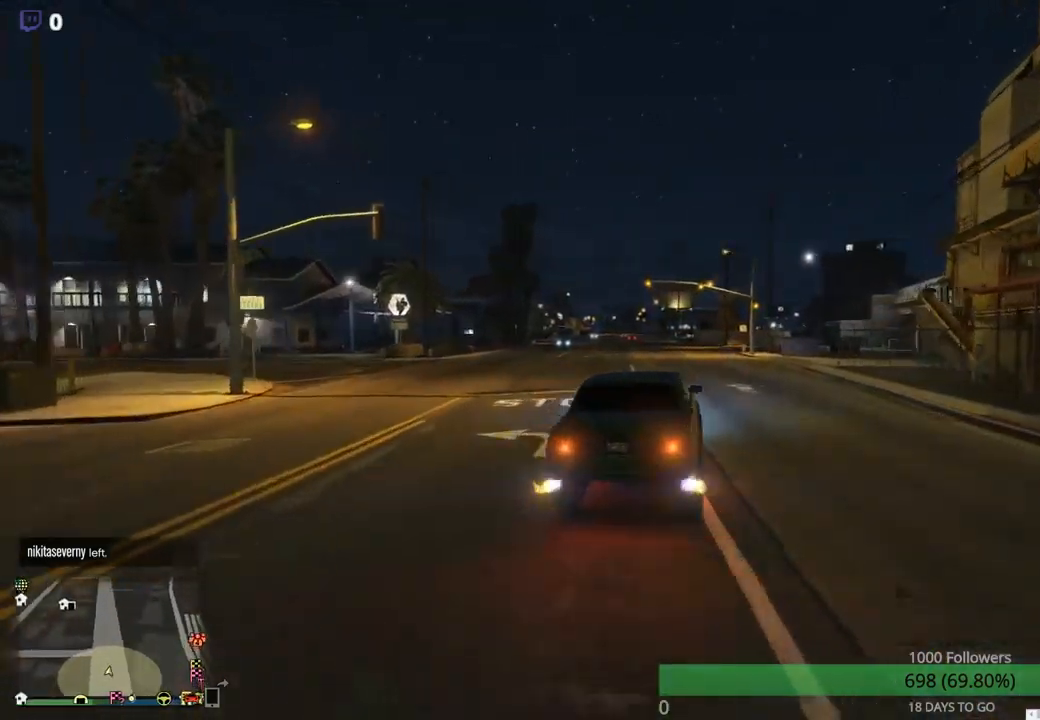
{"buttons": [], "left_stick": "center", "right_stick": "center", "events": [[217, "R1", "down"], [450, "R1", "up"]]}
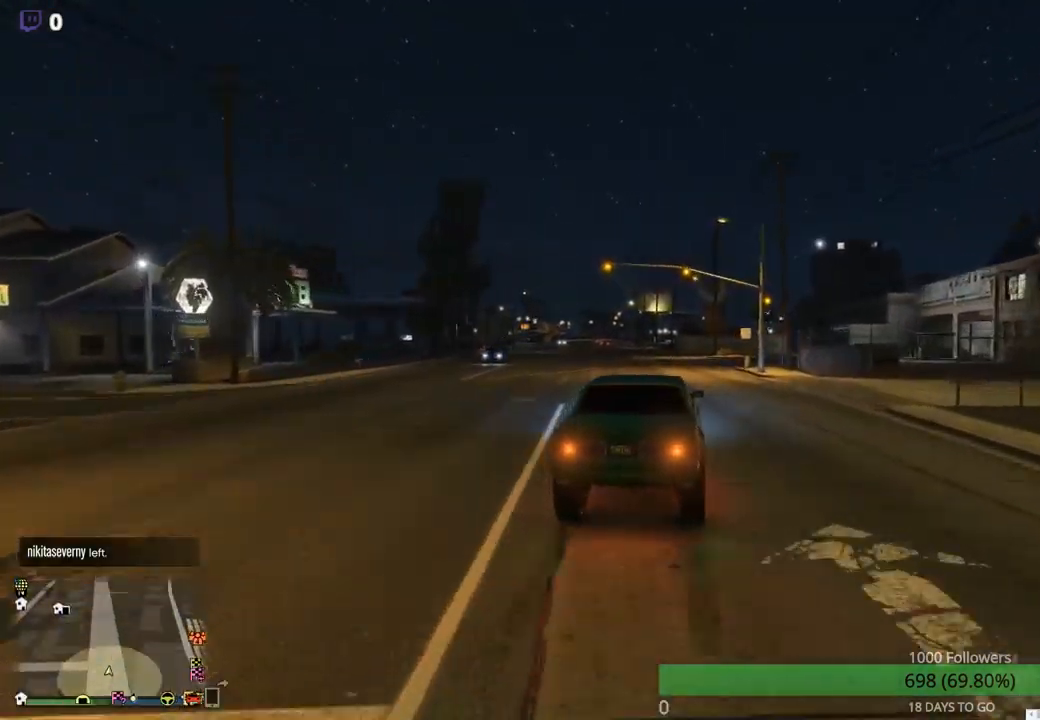
{"buttons": [], "left_stick": "left", "right_stick": "center", "events": [[200, "left_stick", "left"]]}
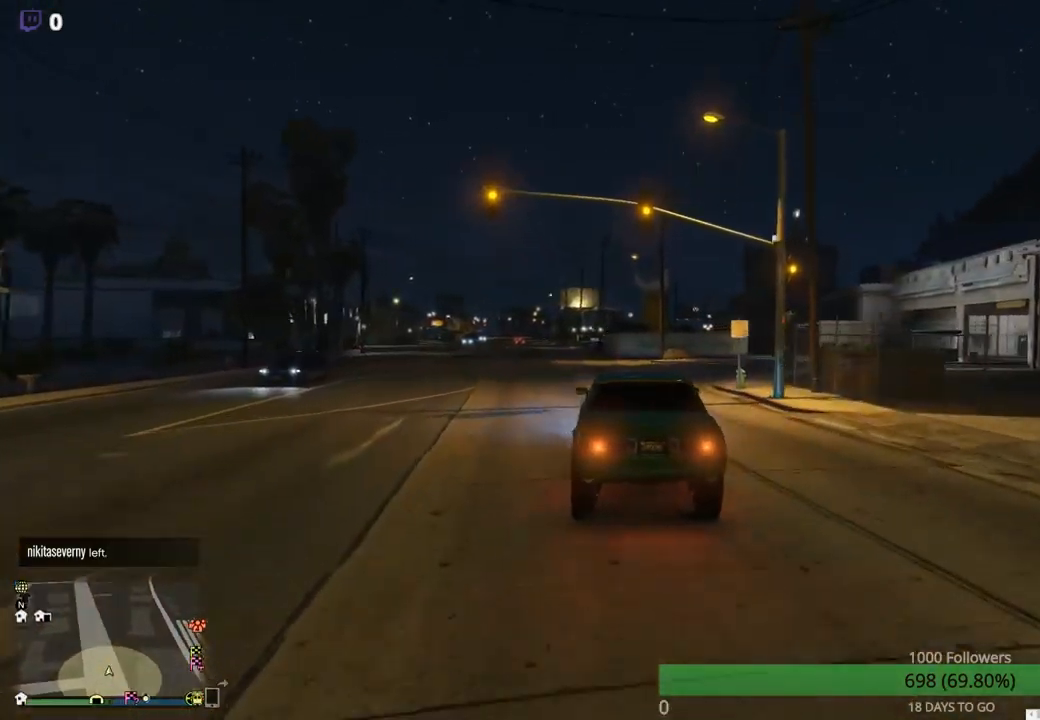
{"buttons": ["R2"], "left_stick": "center", "right_stick": "center", "events": [[50, "left_stick", "center"], [83, "R2", "down"]]}
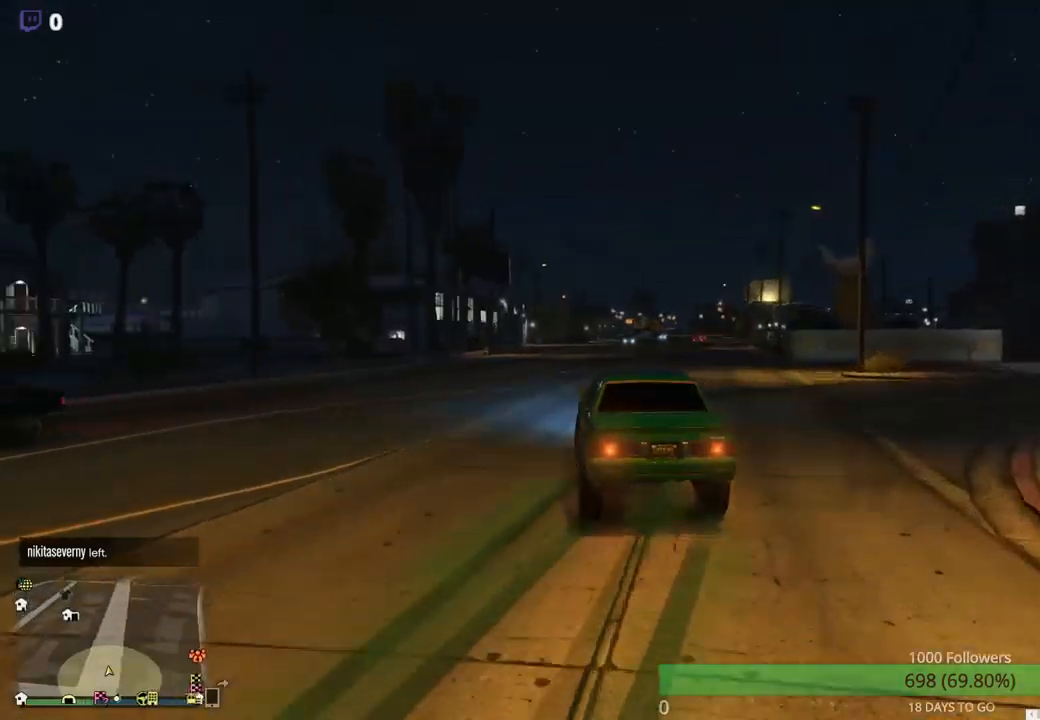
{"buttons": [], "left_stick": "center", "right_stick": "center", "events": [[434, "R2", "up"]]}
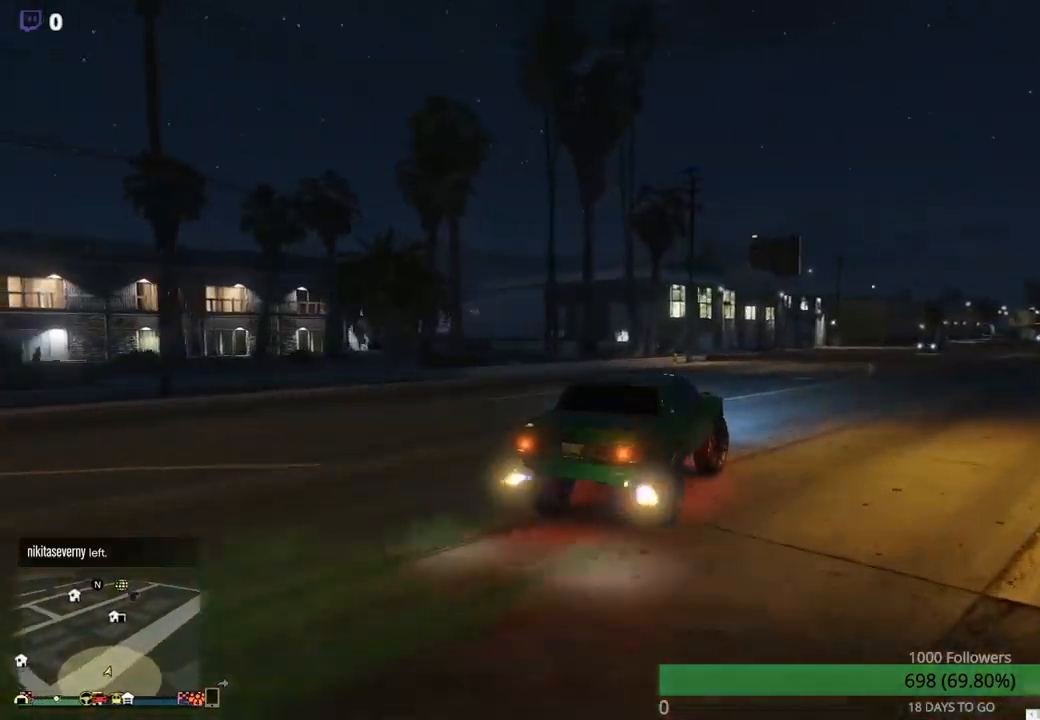
{"buttons": [], "left_stick": "center", "right_stick": "center", "events": [[234, "left_stick", "right"], [350, "left_stick", "center"]]}
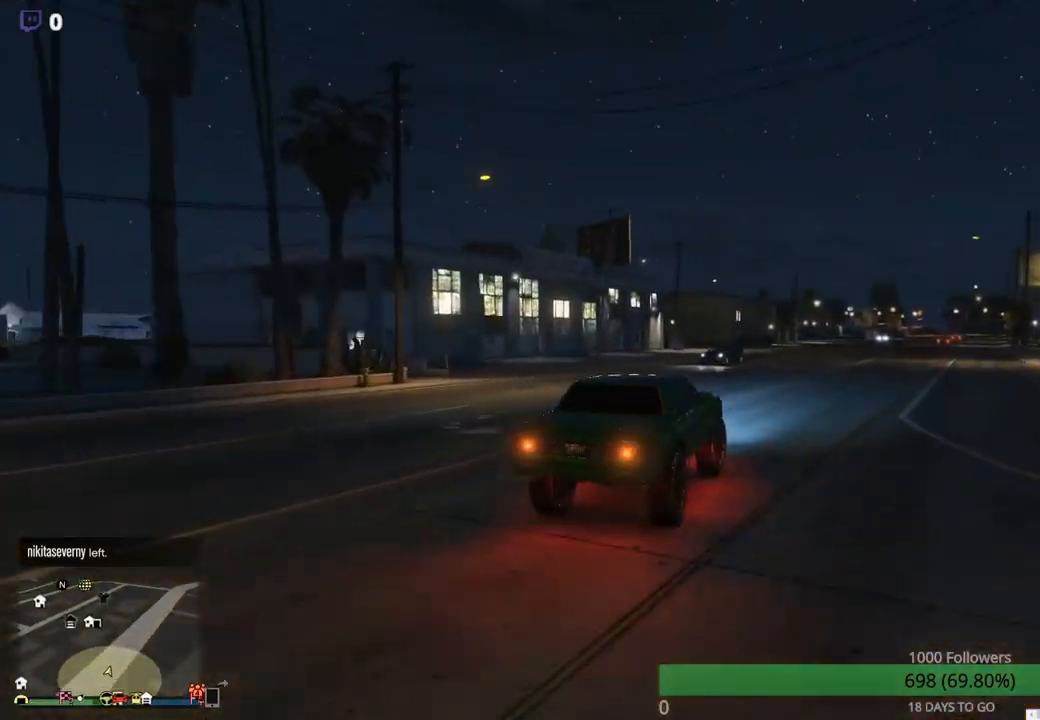
{"buttons": [], "left_stick": "center", "right_stick": "center", "events": [[234, "left_stick", "left"], [417, "left_stick", "center"]]}
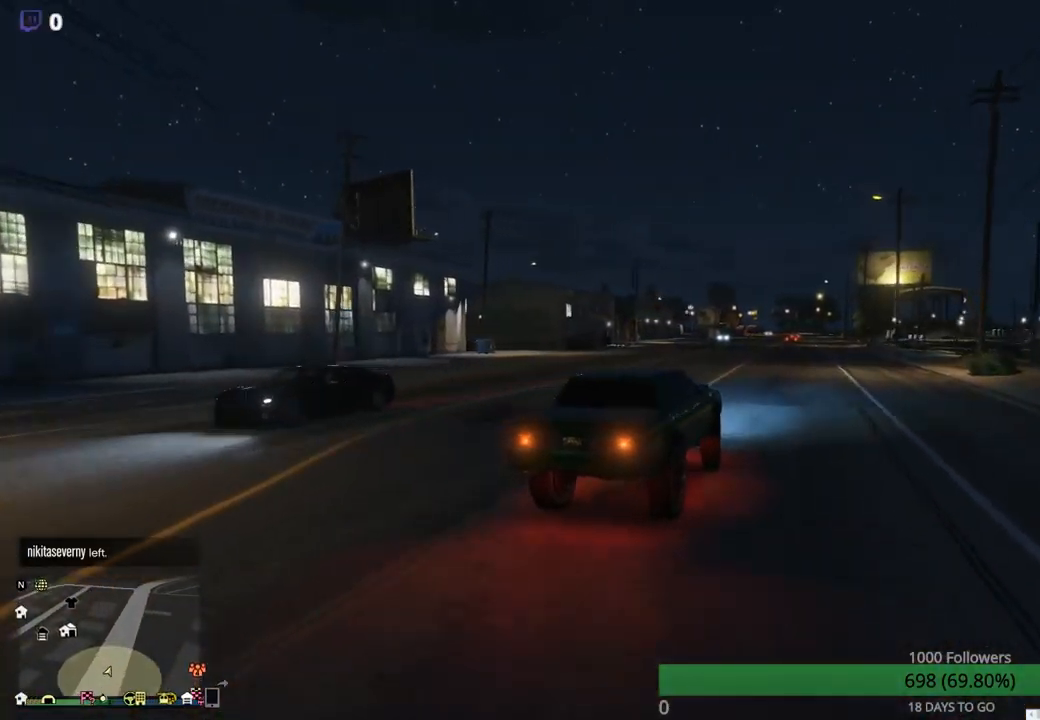
{"buttons": [], "left_stick": "center", "right_stick": "center", "events": []}
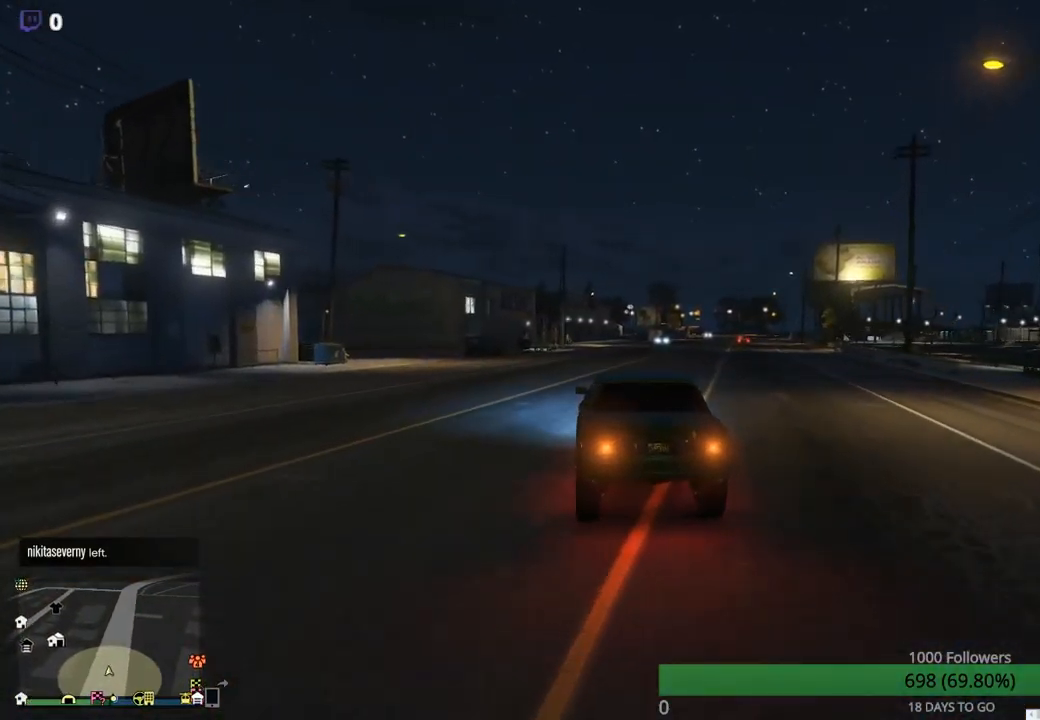
{"buttons": ["R1"], "left_stick": "right", "right_stick": "center", "events": [[34, "left_stick", "right"], [400, "R1", "down"]]}
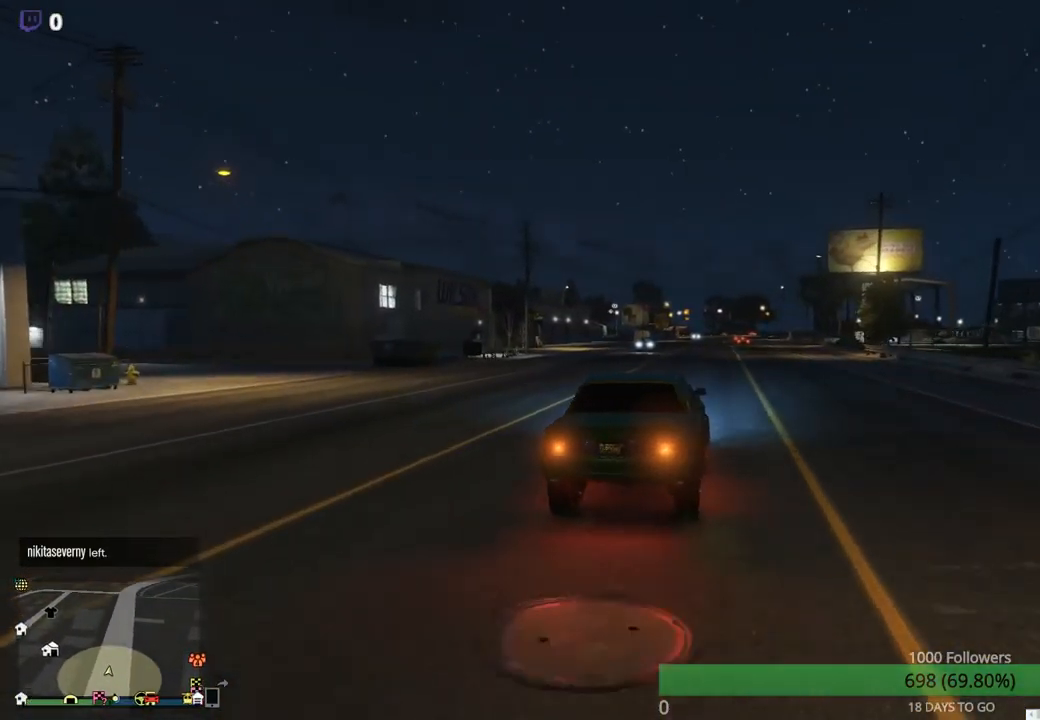
{"buttons": ["R2"], "left_stick": "left", "right_stick": "center", "events": [[100, "left_stick", "center"], [284, "R1", "up"], [434, "left_stick", "left"], [450, "R2", "down"]]}
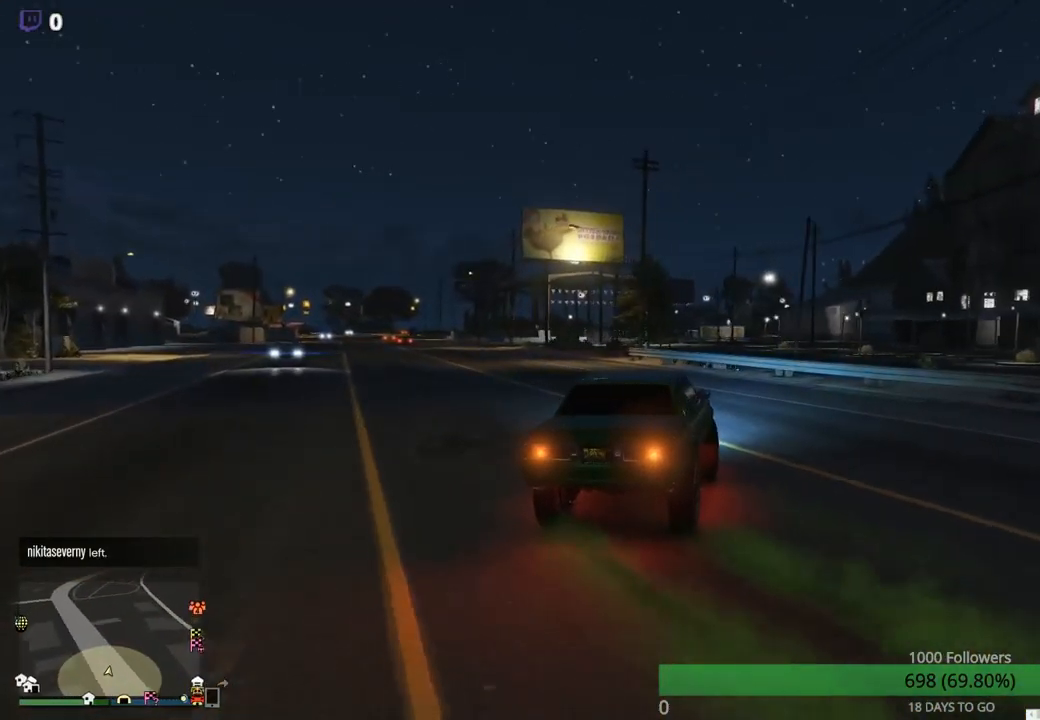
{"buttons": ["R2"], "left_stick": "left", "right_stick": "center", "events": [[67, "left_stick", "center"], [400, "left_stick", "left"]]}
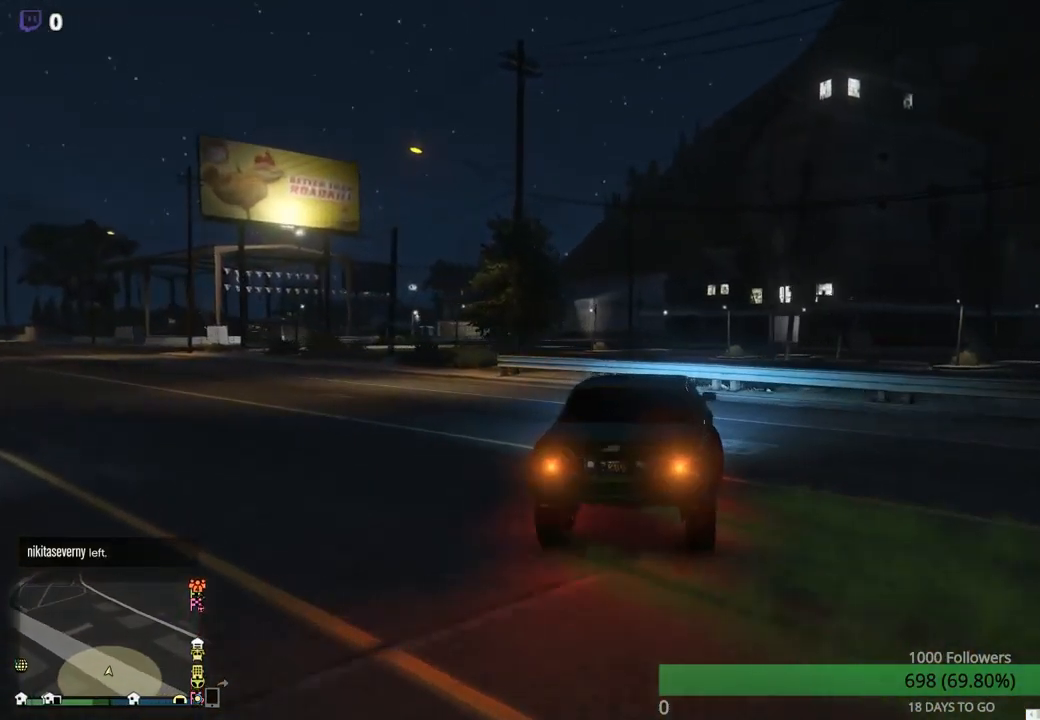
{"buttons": [], "left_stick": "left", "right_stick": "center", "events": [[200, "R2", "up"]]}
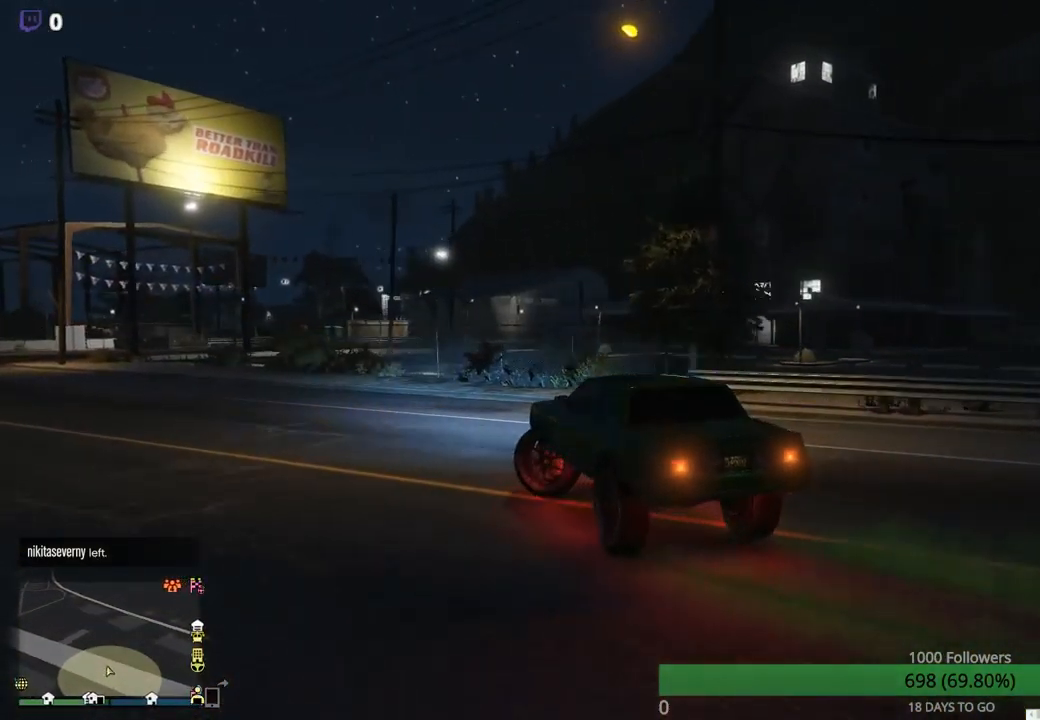
{"buttons": ["R2"], "left_stick": "right", "right_stick": "center", "events": [[167, "left_stick", "center"], [484, "left_stick", "right"], [500, "R2", "down"]]}
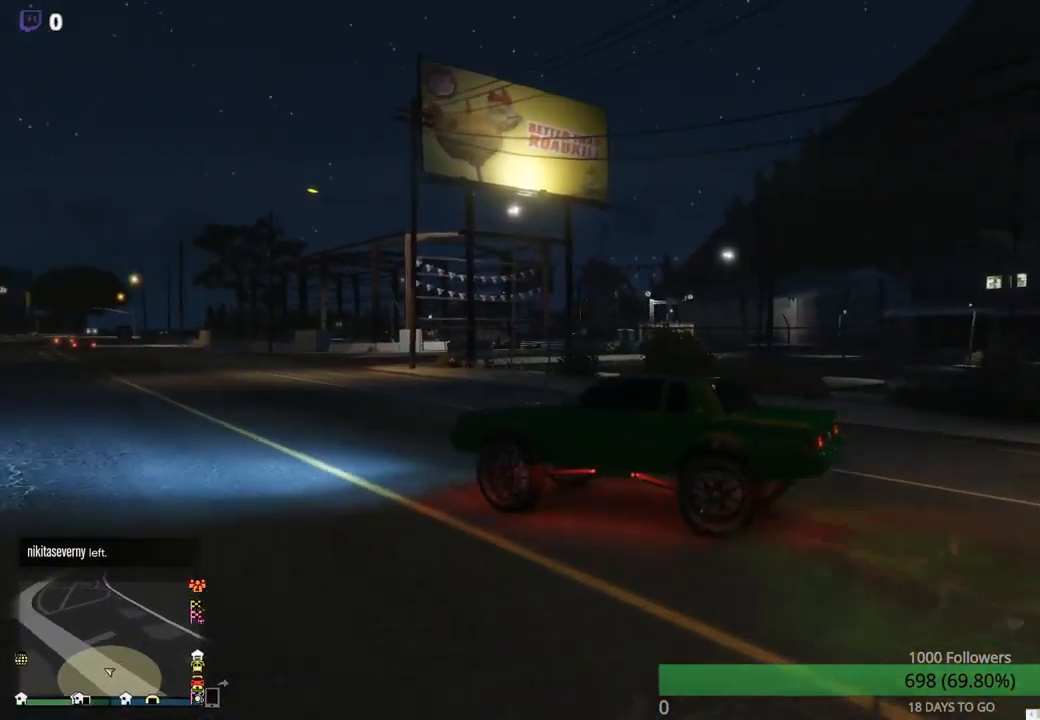
{"buttons": ["R2"], "left_stick": "right", "right_stick": "center", "events": [[266, "left_stick", "center"], [383, "left_stick", "right"]]}
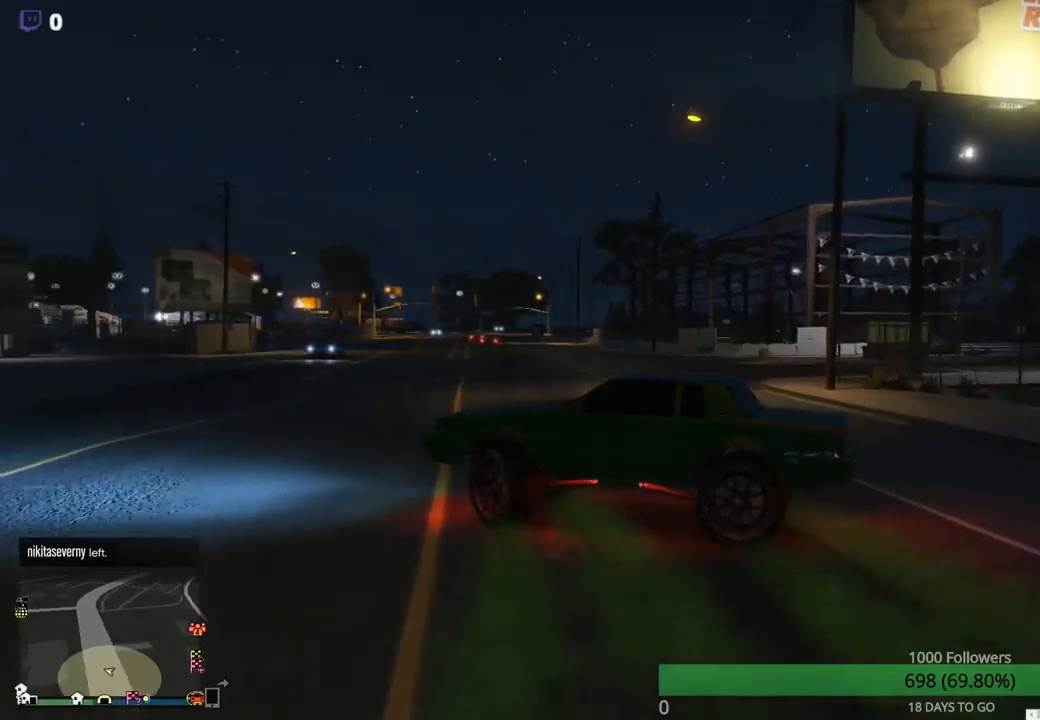
{"buttons": ["R2"], "left_stick": "right", "right_stick": "center", "events": [[117, "left_stick", "center"], [434, "left_stick", "right"]]}
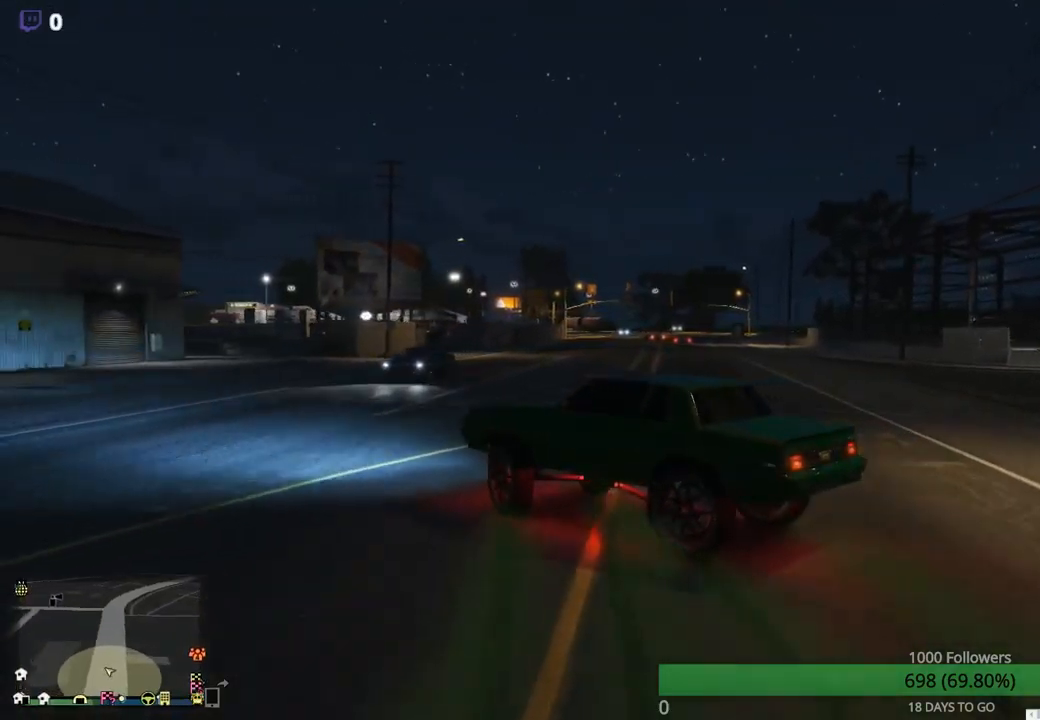
{"buttons": ["R2"], "left_stick": "center", "right_stick": "center", "events": [[200, "R2", "up"], [217, "left_stick", "center"], [334, "R2", "down"]]}
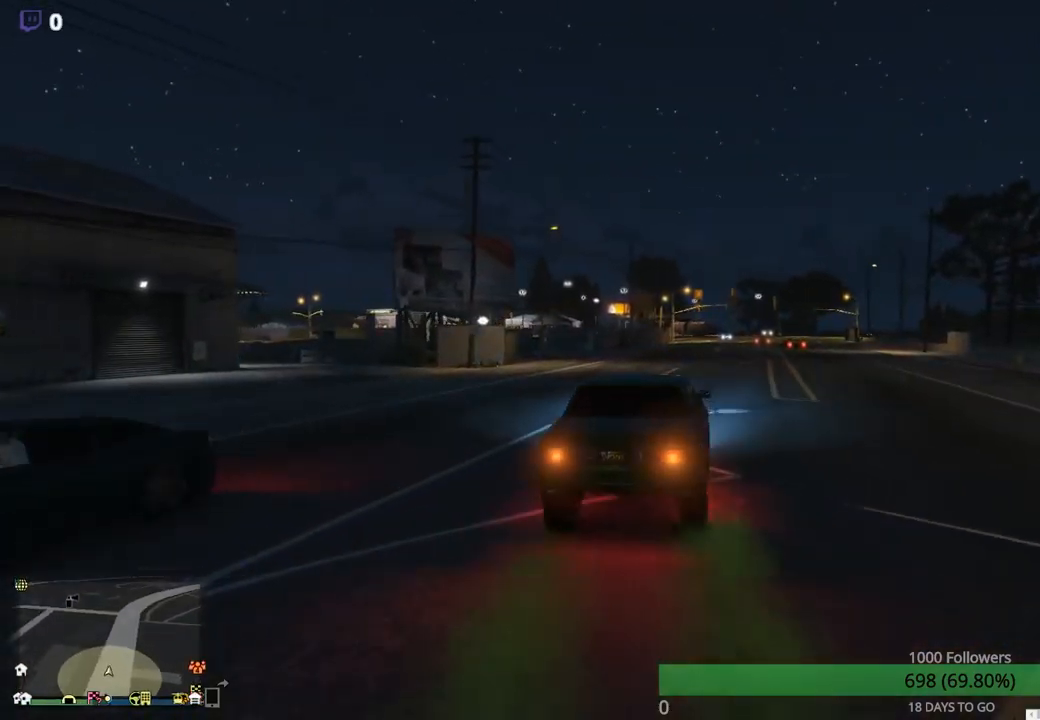
{"buttons": [], "left_stick": "left", "right_stick": "center", "events": [[317, "R2", "up"], [367, "left_stick", "left"]]}